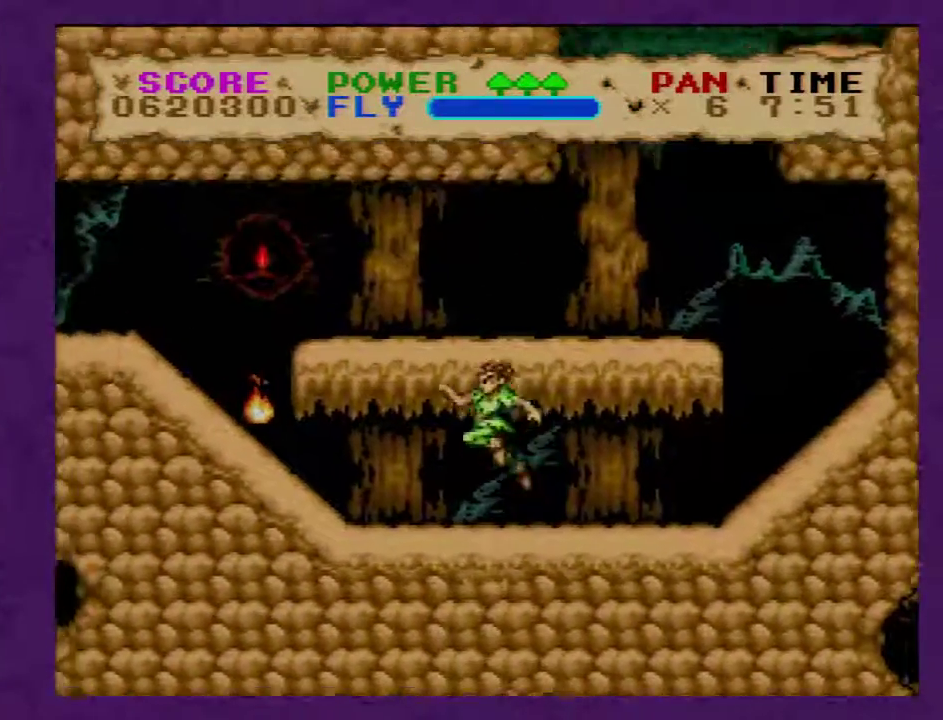
Gameplay with a controller (Nintendo layout); each line is a JSON object with the inputs held at the frame after it. "events" lists button and stick changes between this image and that frame as [ms after this image, input, new state], when the widget could be followed in between. Not read: L3 R3.
{"buttons": ["B", "Y", "DPAD_LEFT"], "events": []}
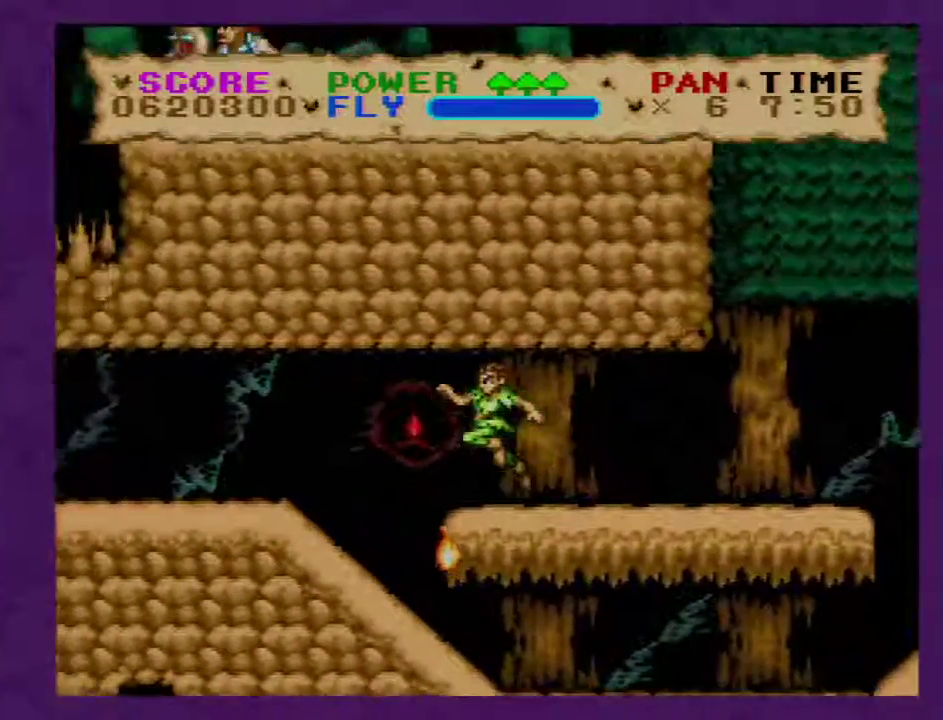
{"buttons": ["Y", "DPAD_LEFT"], "events": [[467, "B", "up"]]}
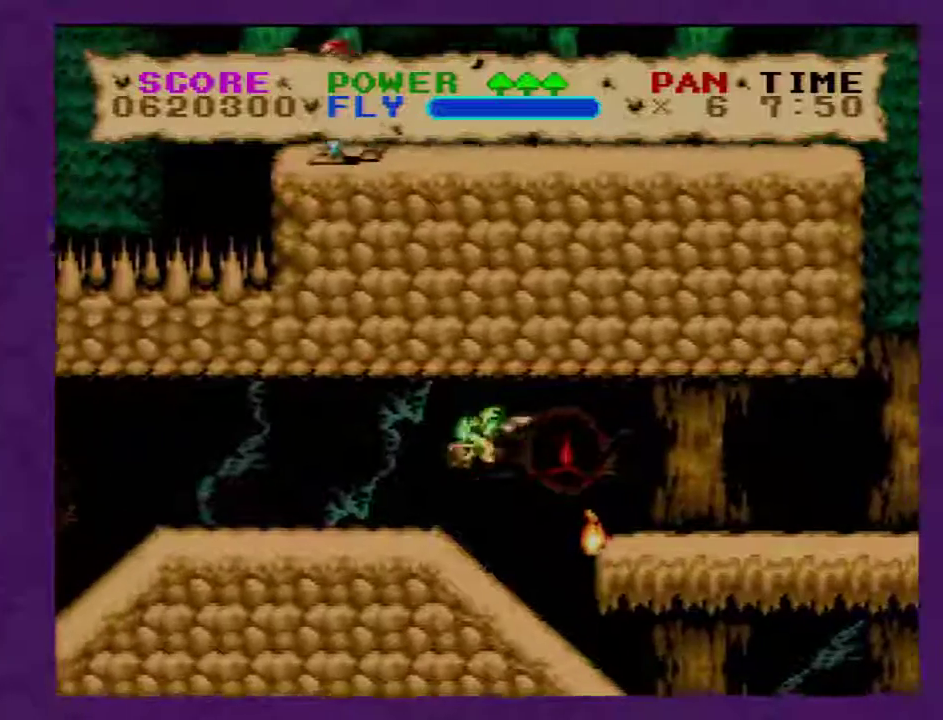
{"buttons": ["Y", "DPAD_LEFT"], "events": []}
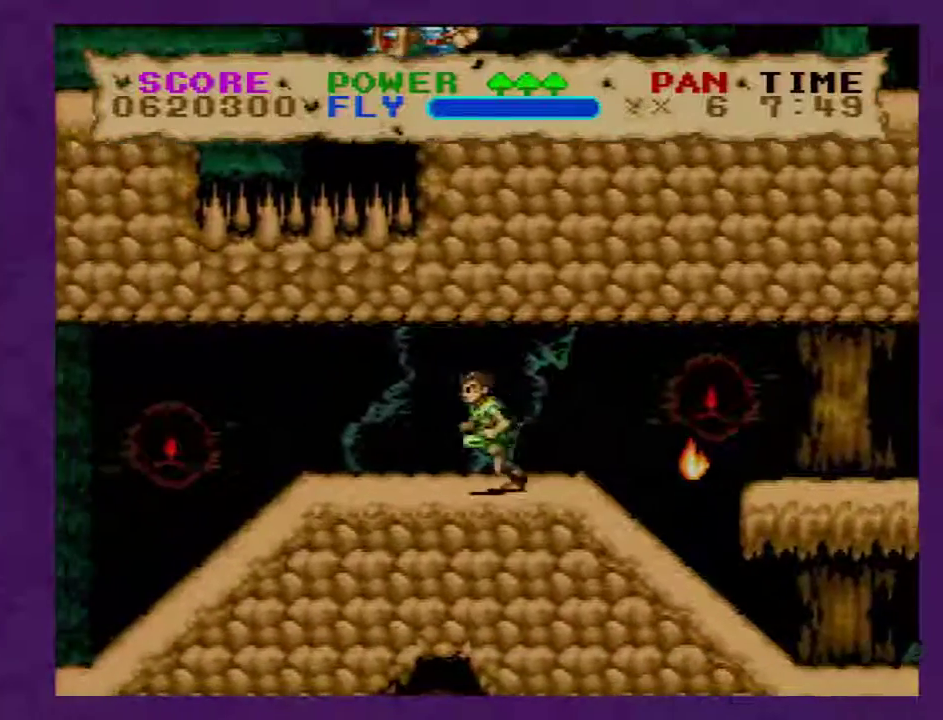
{"buttons": ["B", "Y", "DPAD_LEFT"], "events": [[250, "B", "down"]]}
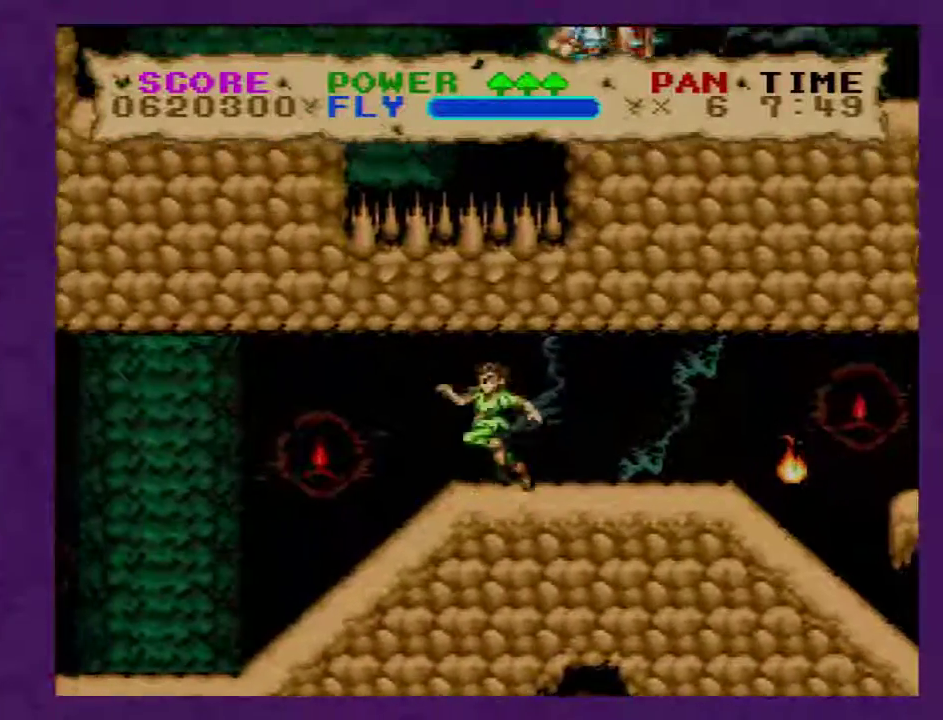
{"buttons": ["Y", "DPAD_LEFT"], "events": [[500, "B", "up"]]}
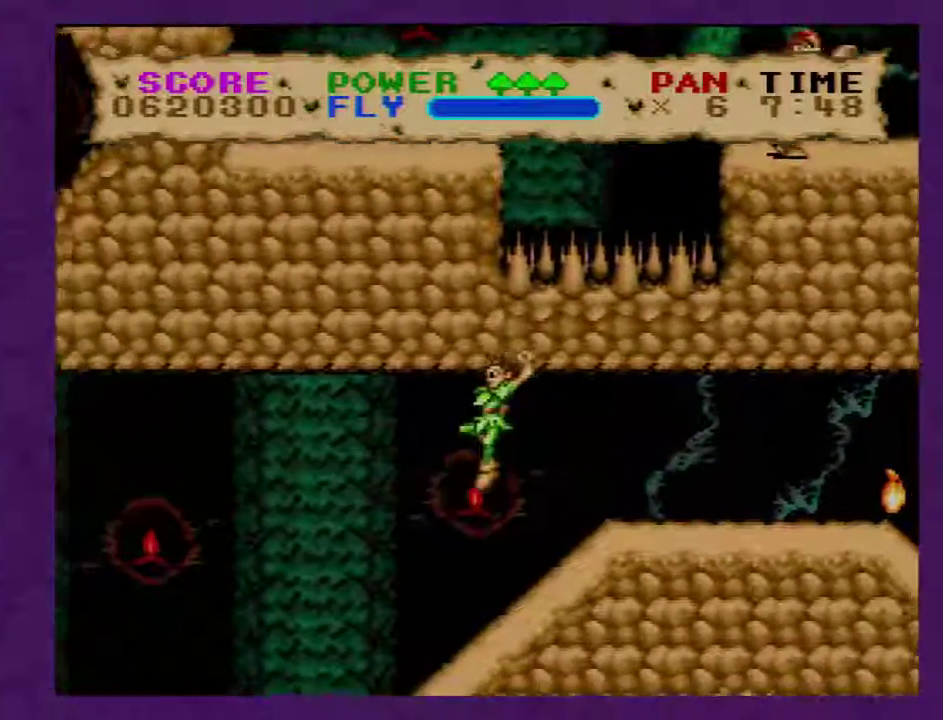
{"buttons": ["Y", "DPAD_LEFT"], "events": []}
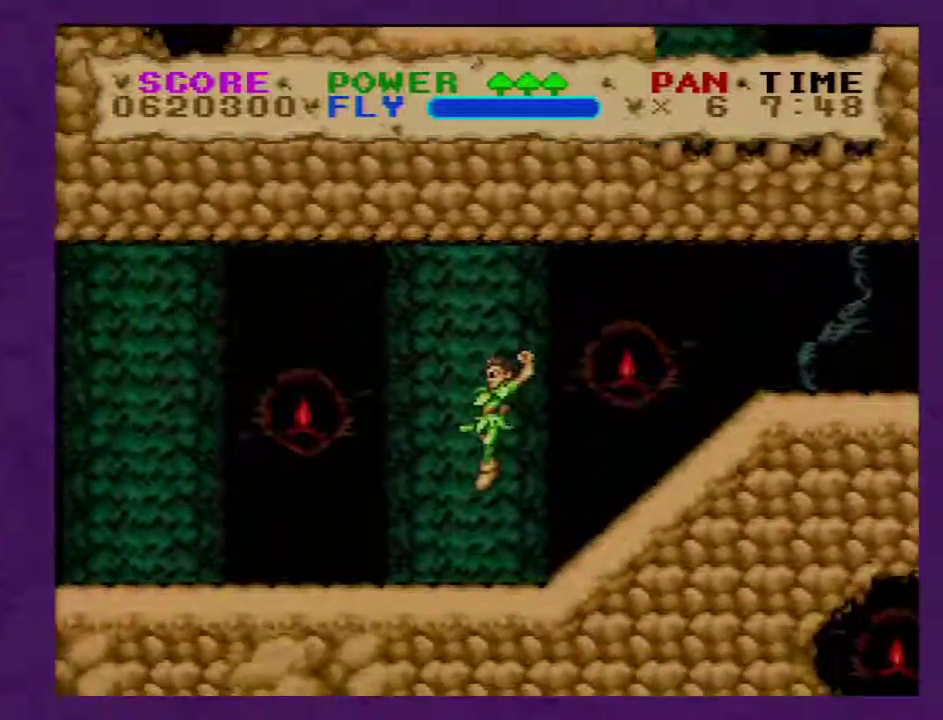
{"buttons": ["Y", "DPAD_LEFT"], "events": []}
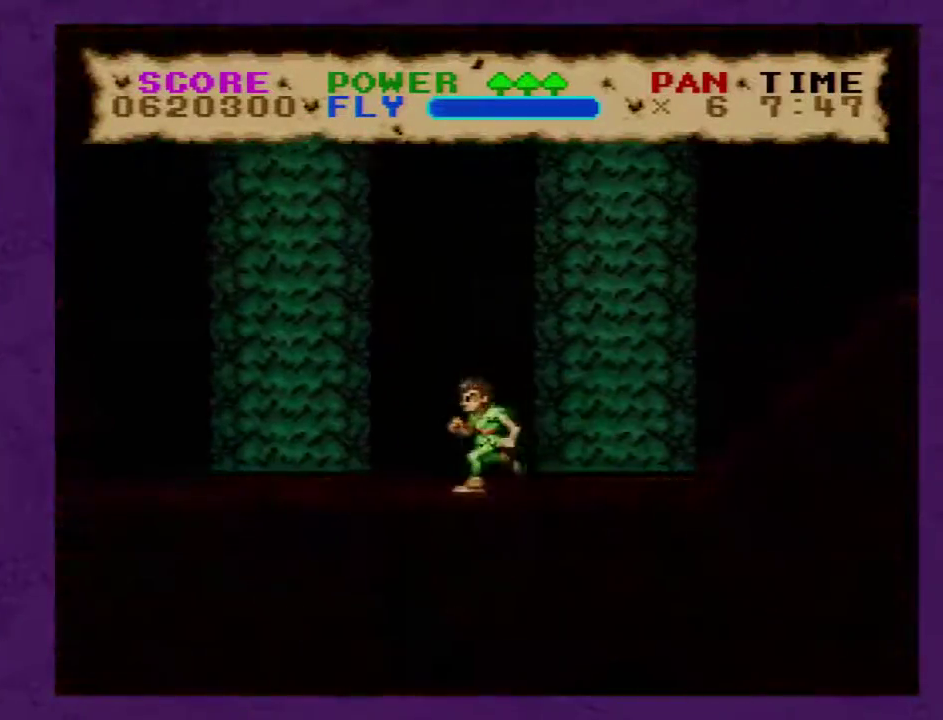
{"buttons": ["Y", "DPAD_LEFT"], "events": []}
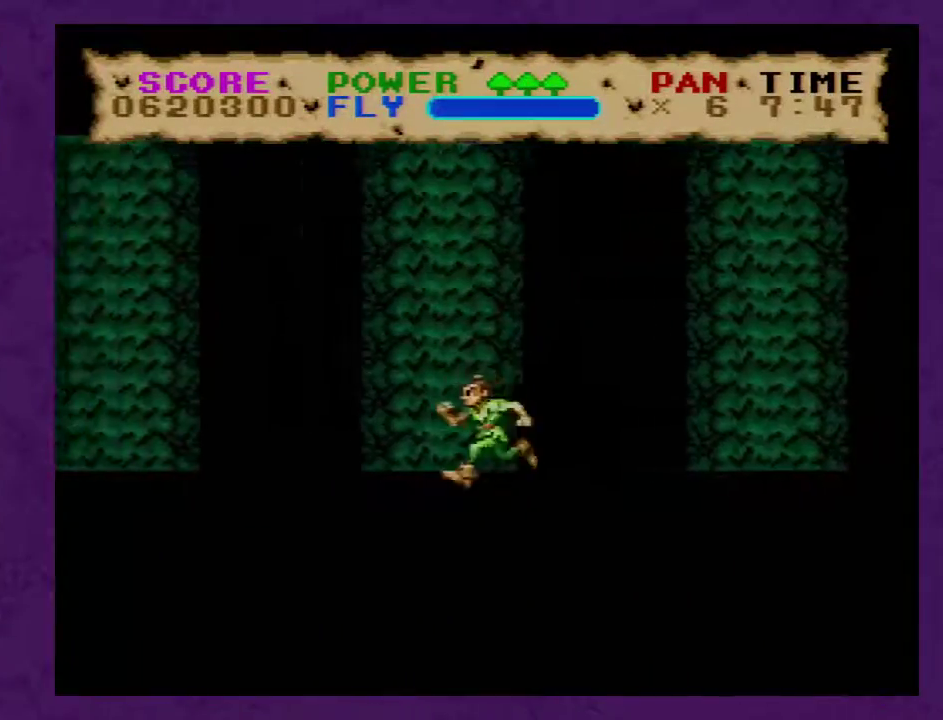
{"buttons": ["Y", "DPAD_LEFT"], "events": []}
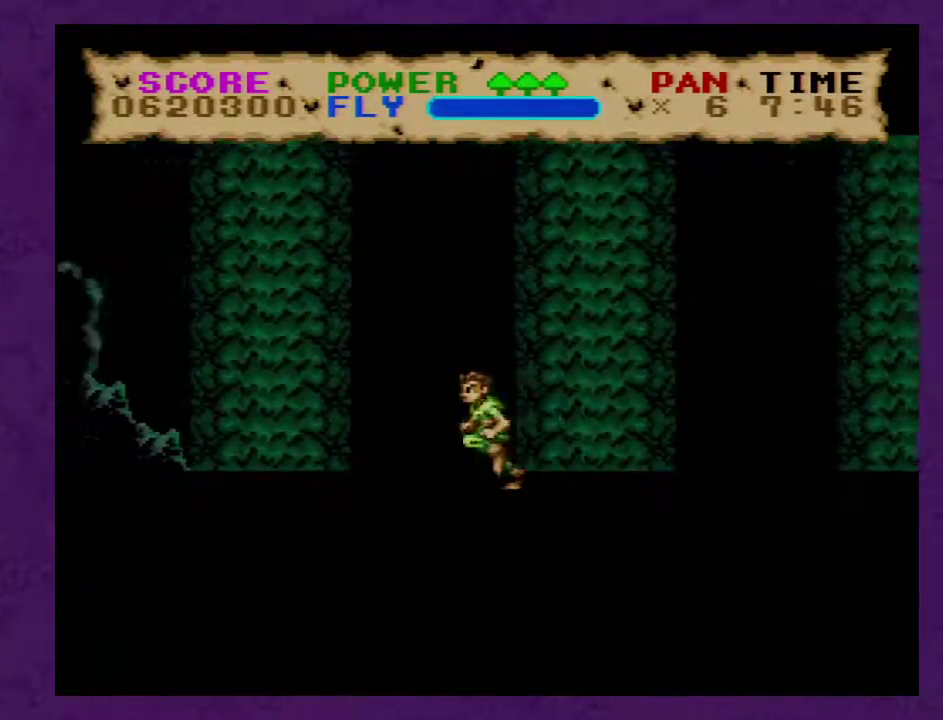
{"buttons": ["Y", "DPAD_LEFT"], "events": []}
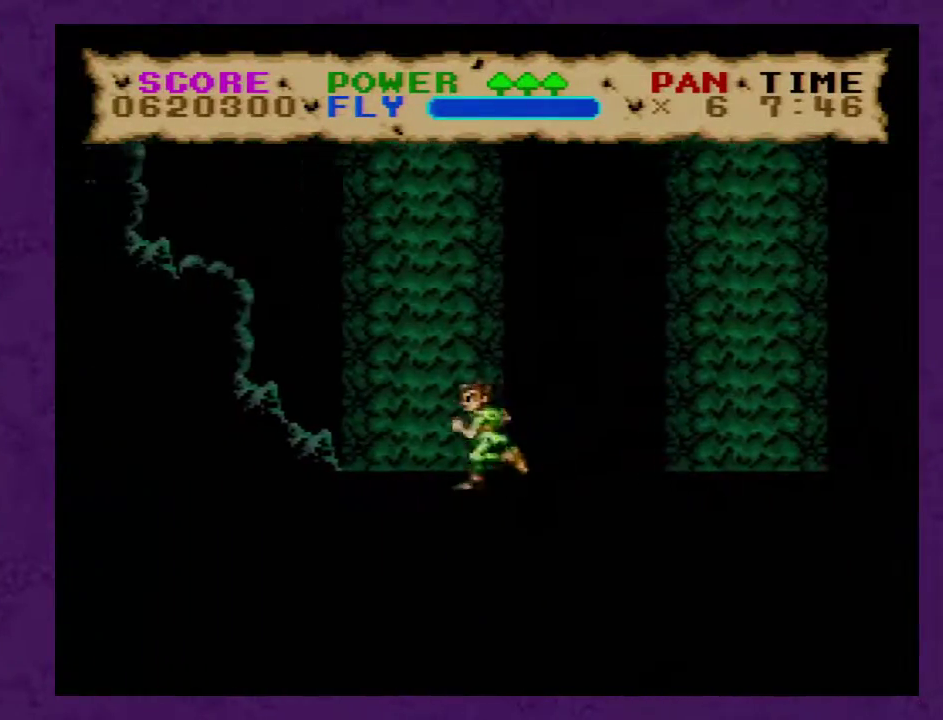
{"buttons": ["Y", "DPAD_LEFT"], "events": []}
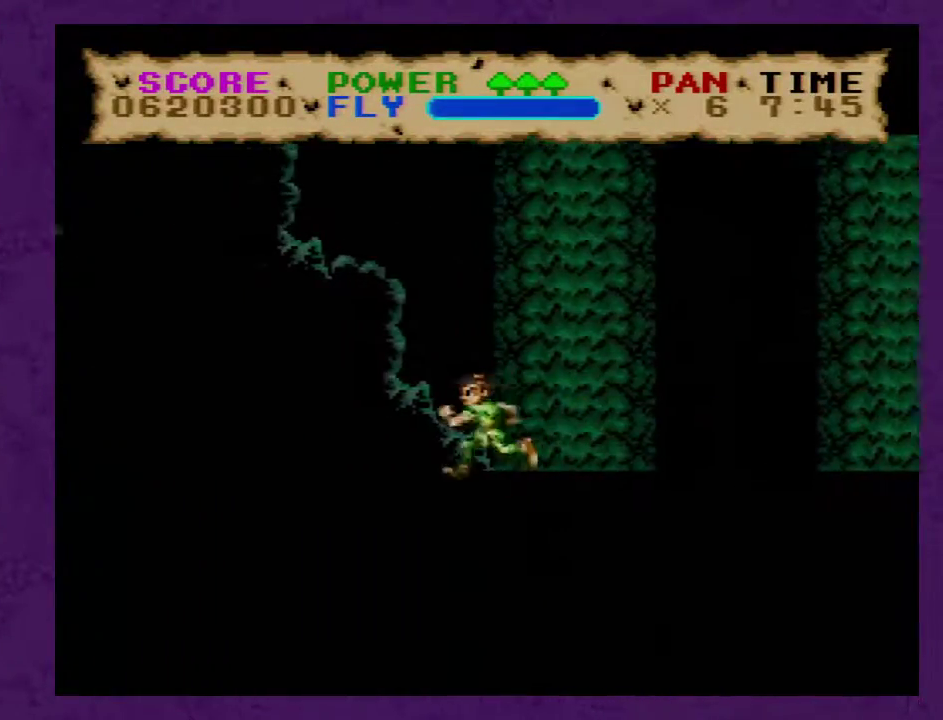
{"buttons": ["Y", "DPAD_LEFT"], "events": []}
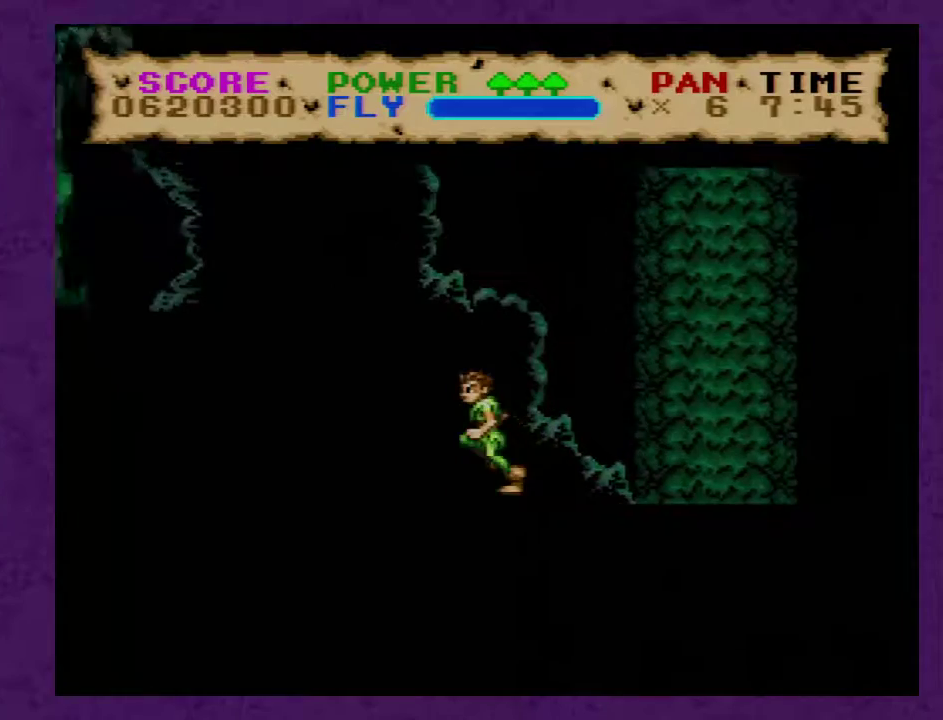
{"buttons": ["B", "Y", "DPAD_LEFT"], "events": [[50, "B", "down"]]}
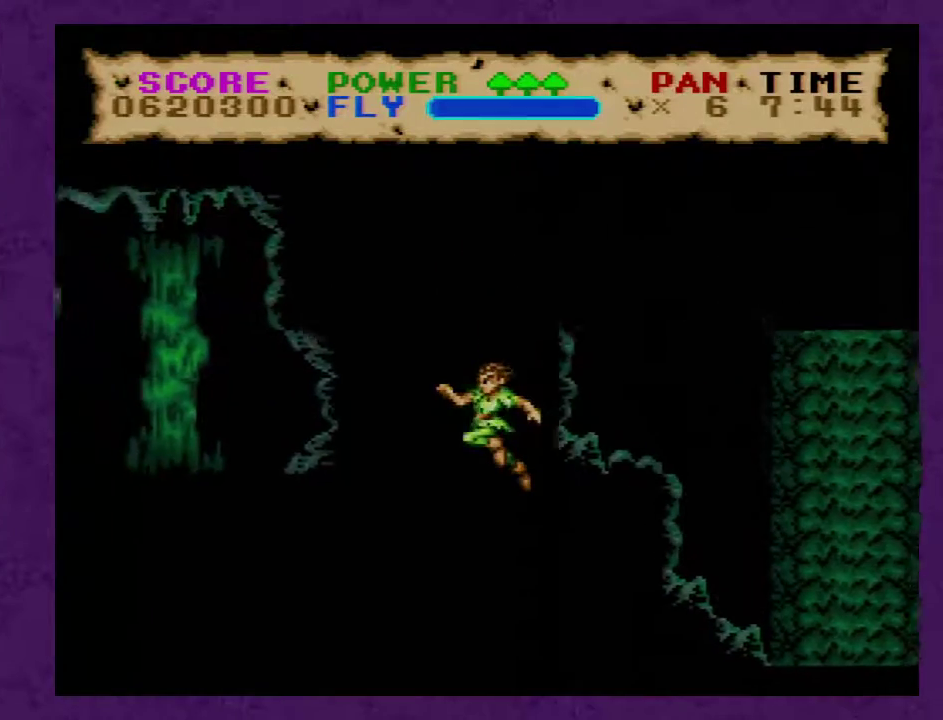
{"buttons": ["B", "Y", "DPAD_LEFT"], "events": []}
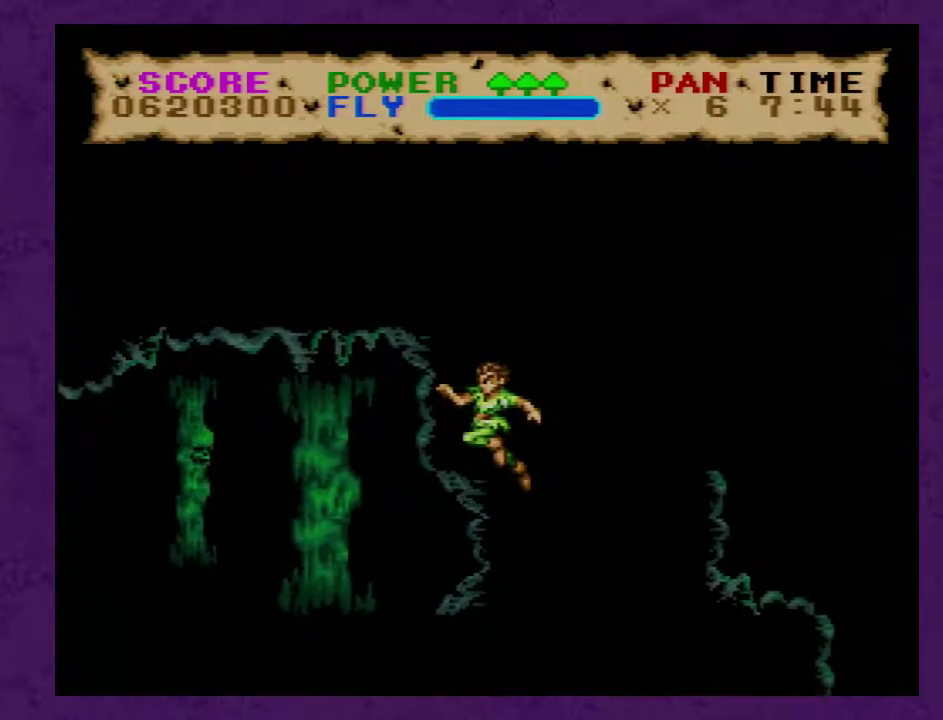
{"buttons": ["B", "Y", "DPAD_LEFT"], "events": []}
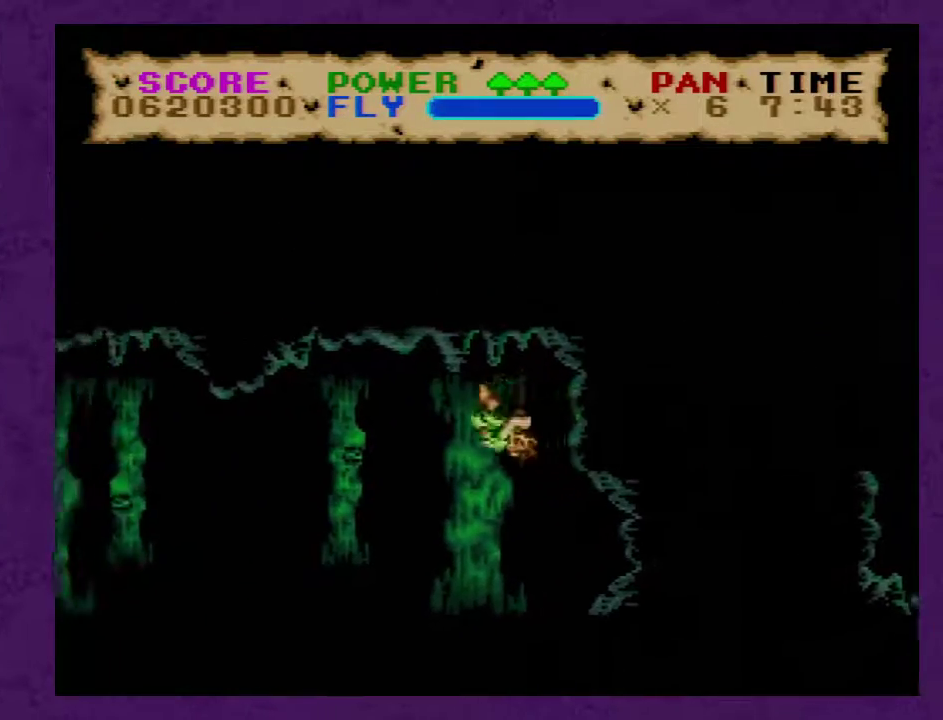
{"buttons": ["Y", "DPAD_LEFT"], "events": [[217, "B", "up"]]}
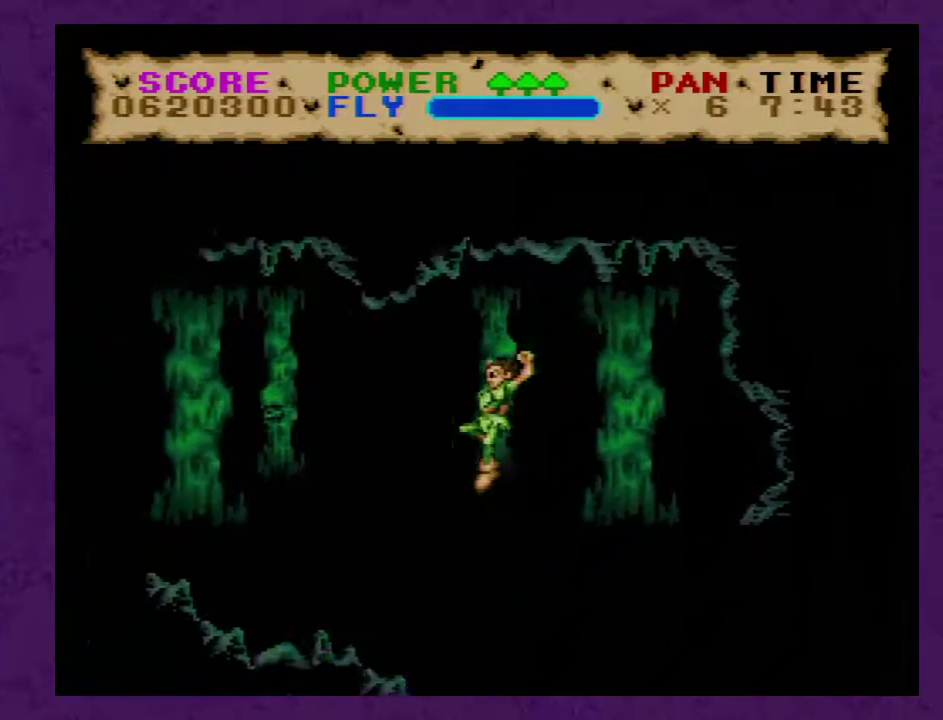
{"buttons": ["Y", "DPAD_RIGHT"], "events": [[267, "DPAD_LEFT", "up"], [333, "DPAD_RIGHT", "down"]]}
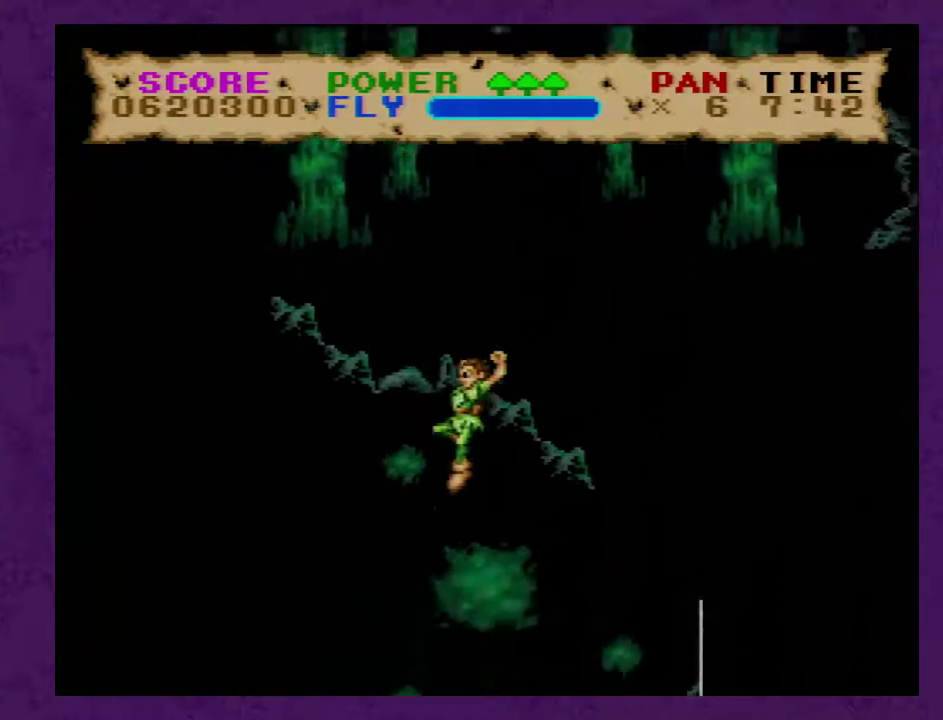
{"buttons": ["Y", "DPAD_RIGHT"], "events": [[300, "DPAD_RIGHT", "up"], [450, "DPAD_RIGHT", "down"]]}
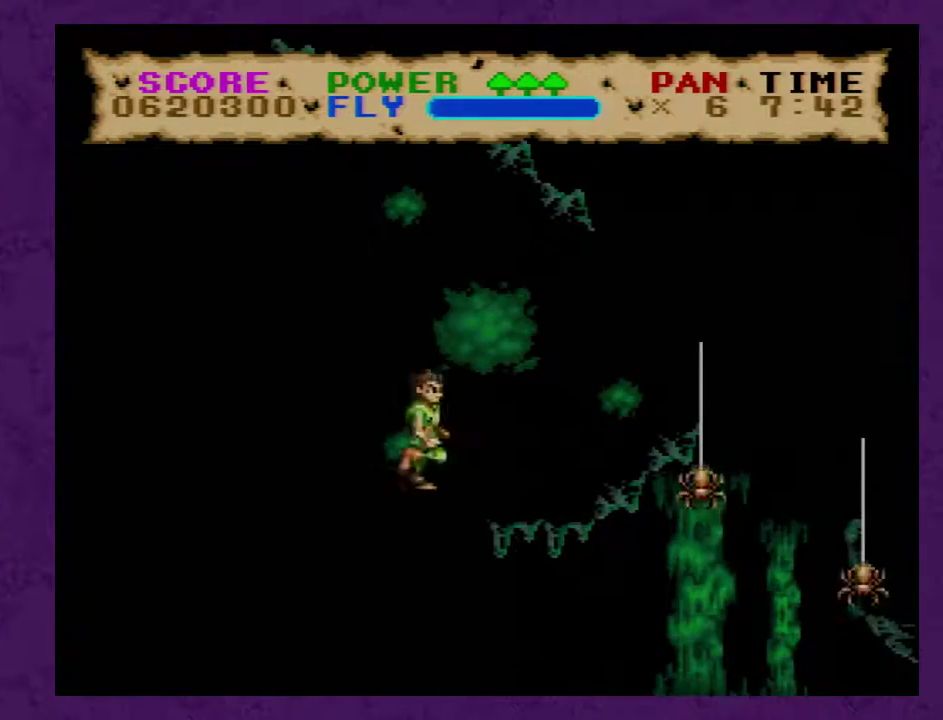
{"buttons": ["Y"], "events": [[350, "Y", "up"], [417, "Y", "down"], [500, "DPAD_RIGHT", "up"]]}
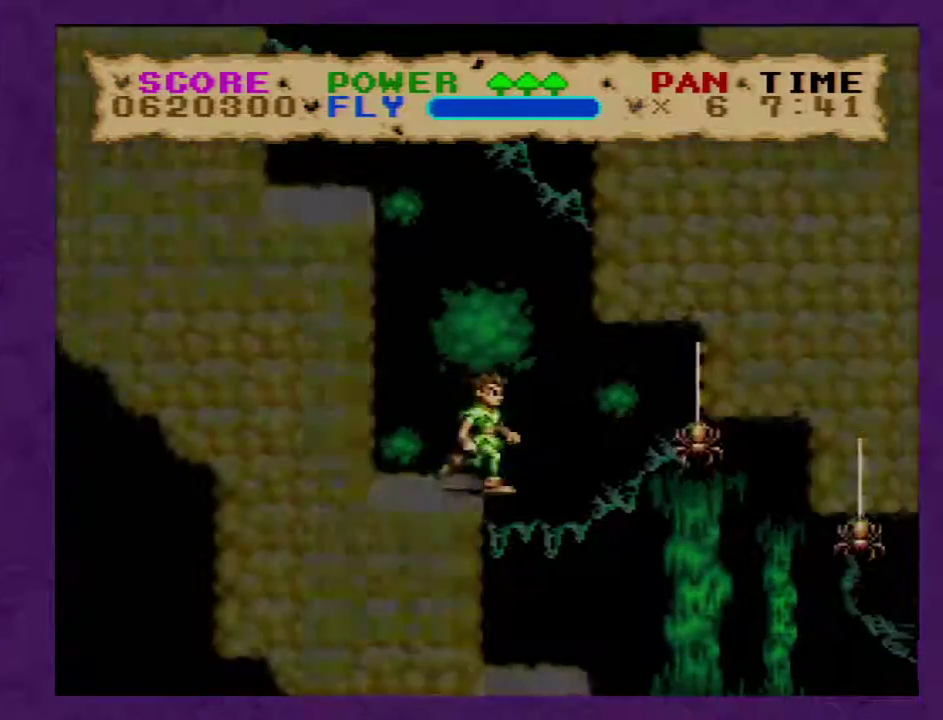
{"buttons": ["Y", "DPAD_RIGHT"], "events": [[350, "DPAD_RIGHT", "down"]]}
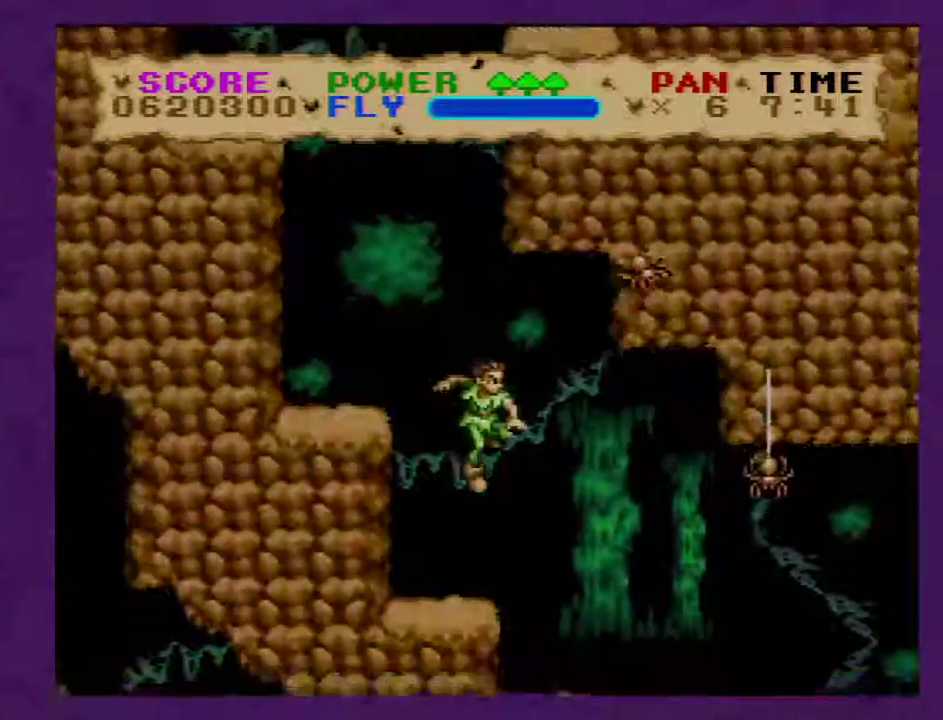
{"buttons": ["Y", "DPAD_RIGHT"], "events": [[350, "Y", "up"], [417, "Y", "down"]]}
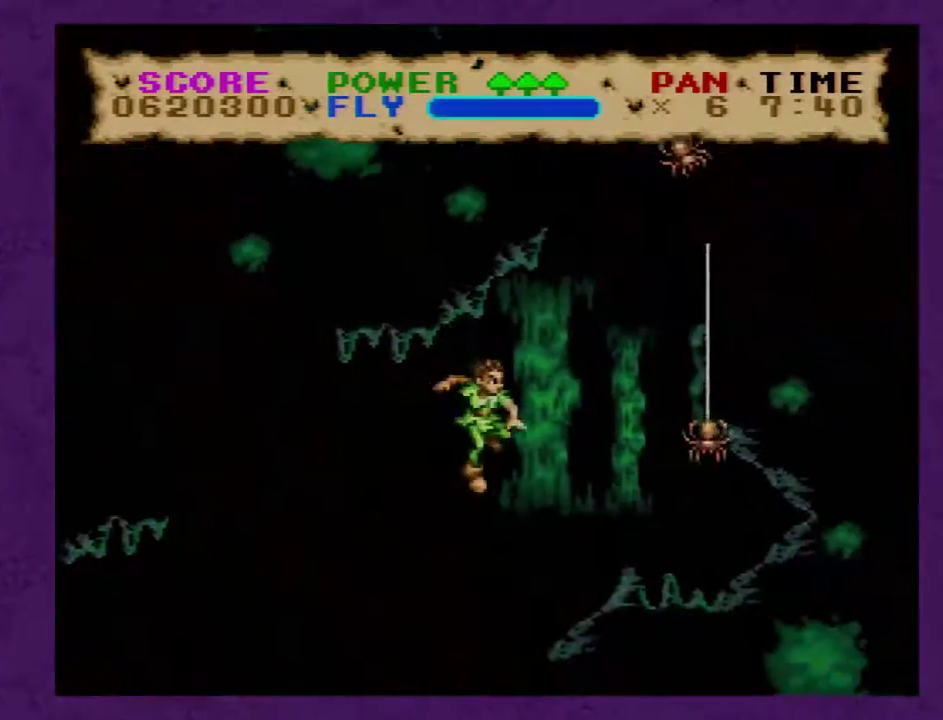
{"buttons": ["Y", "DPAD_DOWN"], "events": [[183, "DPAD_RIGHT", "up"], [500, "DPAD_DOWN", "down"]]}
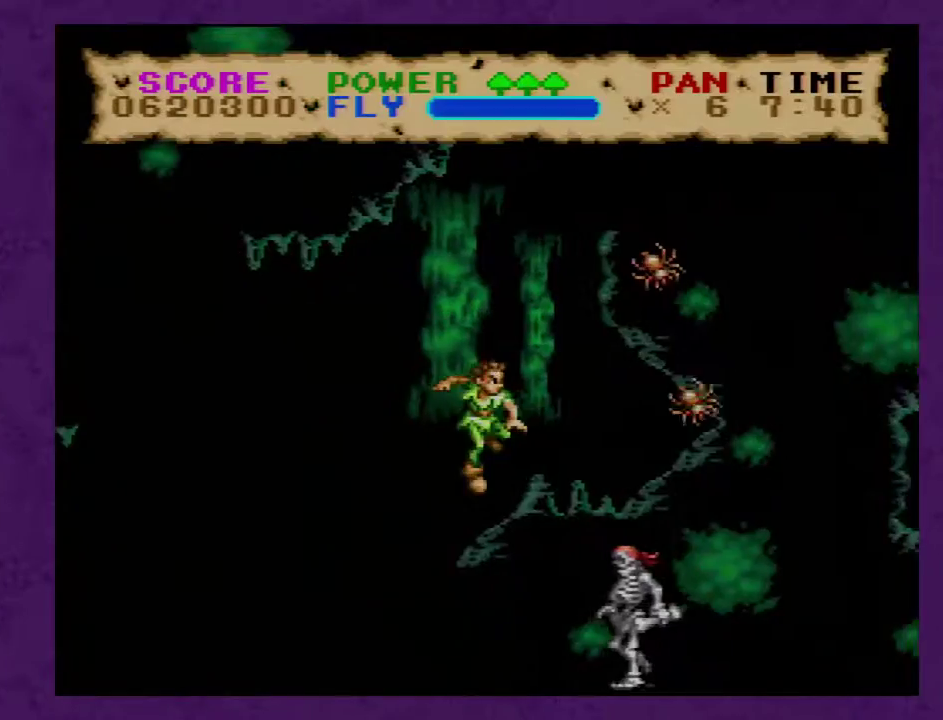
{"buttons": ["DPAD_DOWN"], "events": [[100, "Y", "up"], [183, "Y", "down"], [500, "Y", "up"]]}
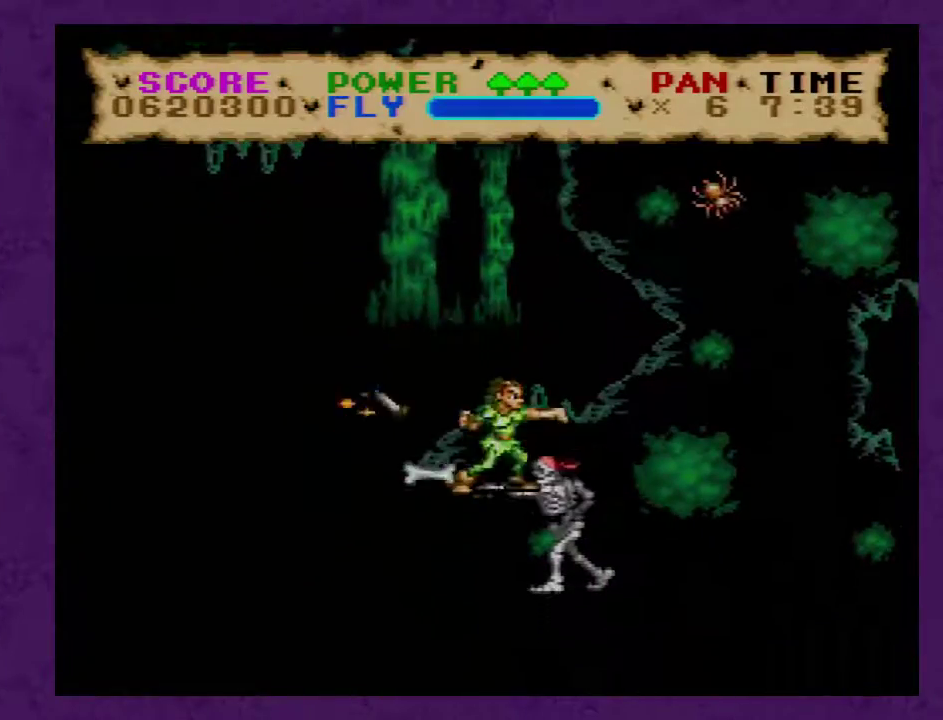
{"buttons": ["Y", "DPAD_RIGHT"], "events": [[33, "Y", "down"], [333, "DPAD_RIGHT", "down"], [367, "DPAD_DOWN", "up"]]}
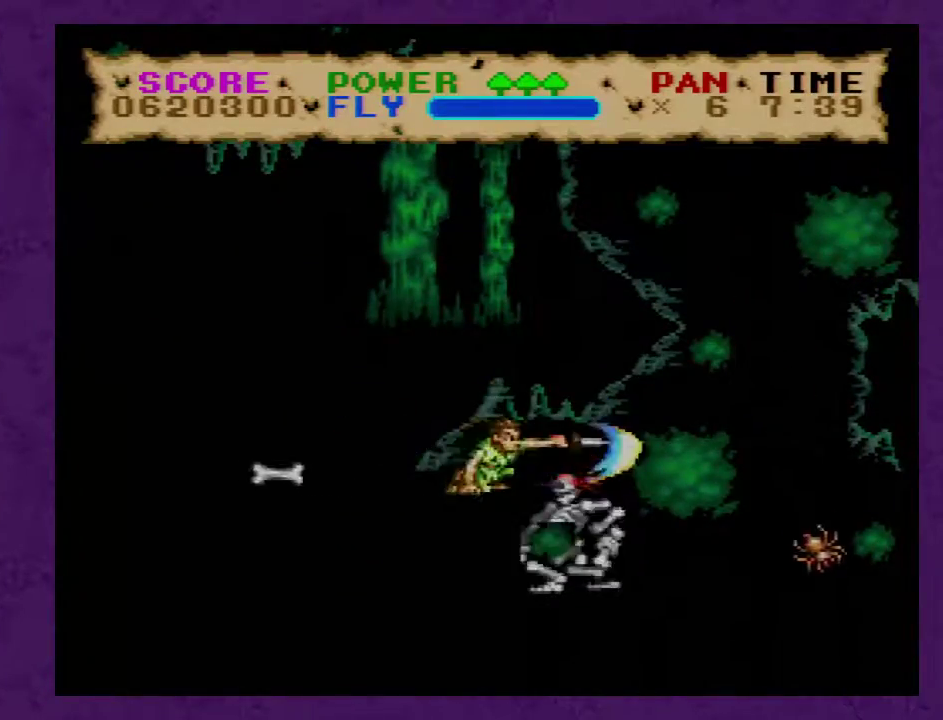
{"buttons": ["Y", "DPAD_RIGHT"], "events": [[83, "B", "down"], [150, "B", "up"]]}
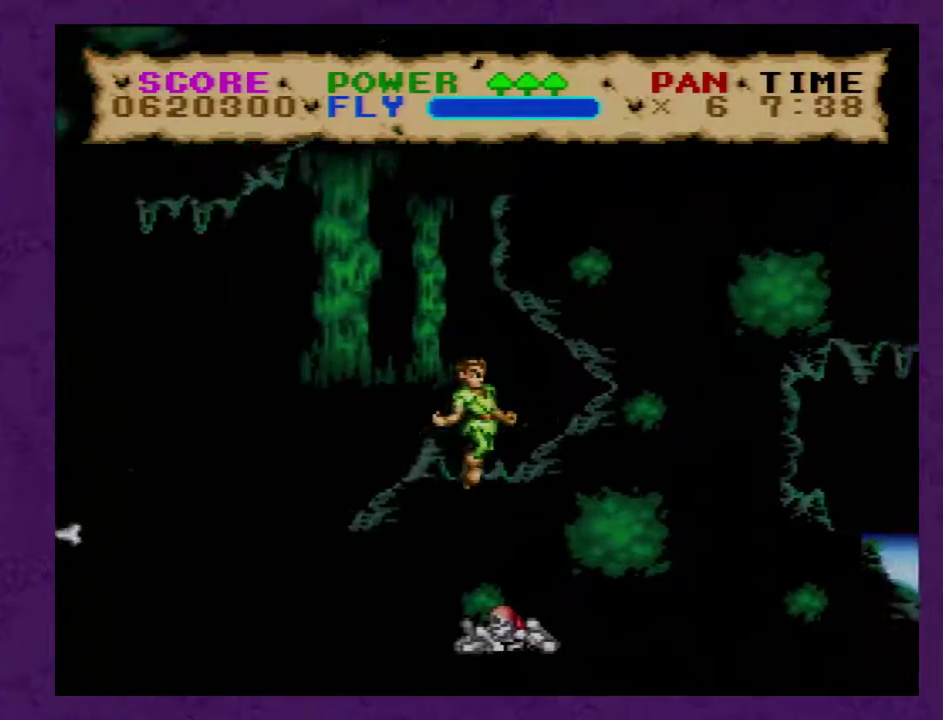
{"buttons": ["Y", "DPAD_RIGHT"], "events": []}
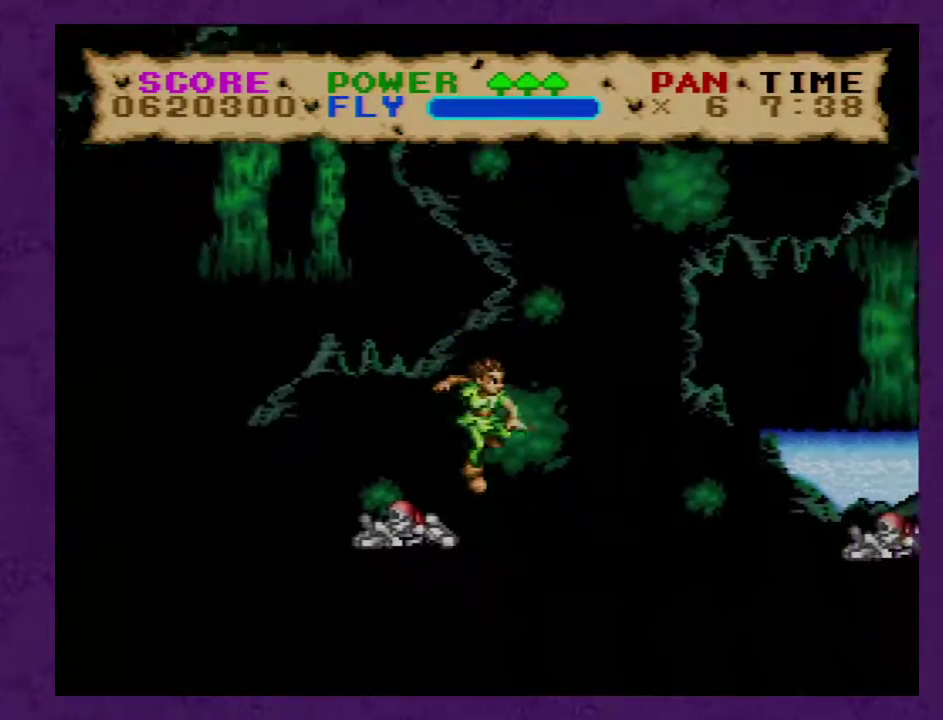
{"buttons": ["Y", "DPAD_RIGHT"], "events": []}
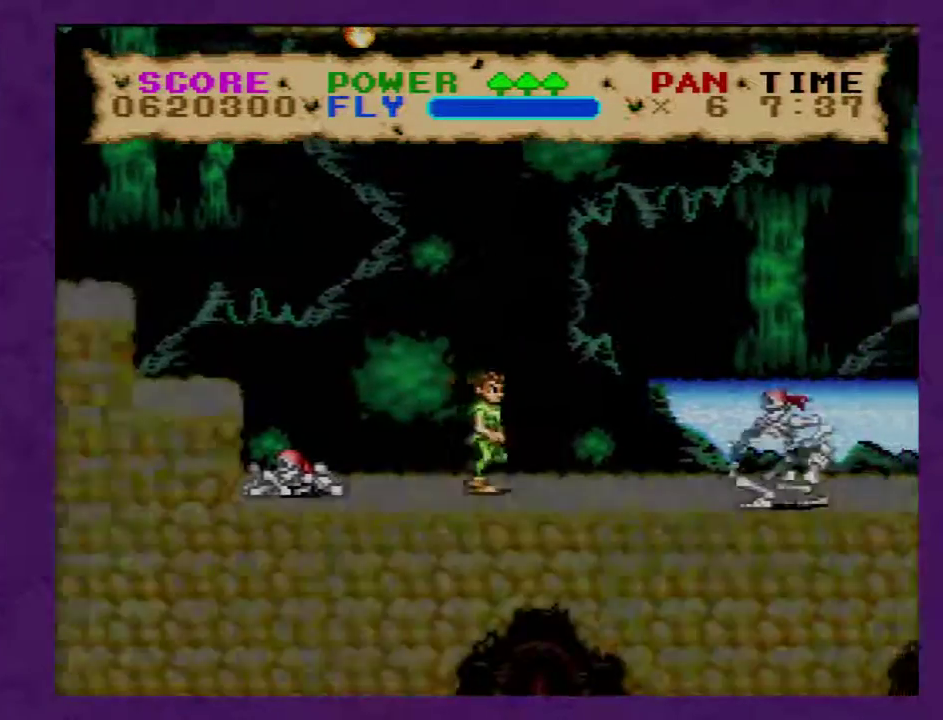
{"buttons": ["B", "Y", "DPAD_RIGHT"], "events": [[33, "B", "down"]]}
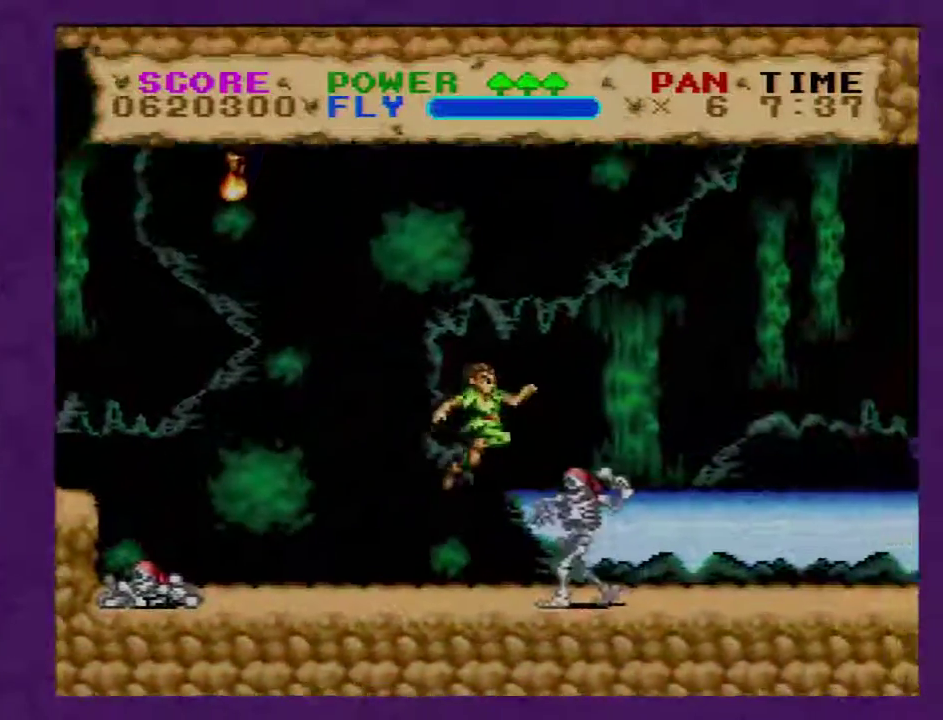
{"buttons": ["Y", "DPAD_RIGHT"], "events": [[317, "B", "up"]]}
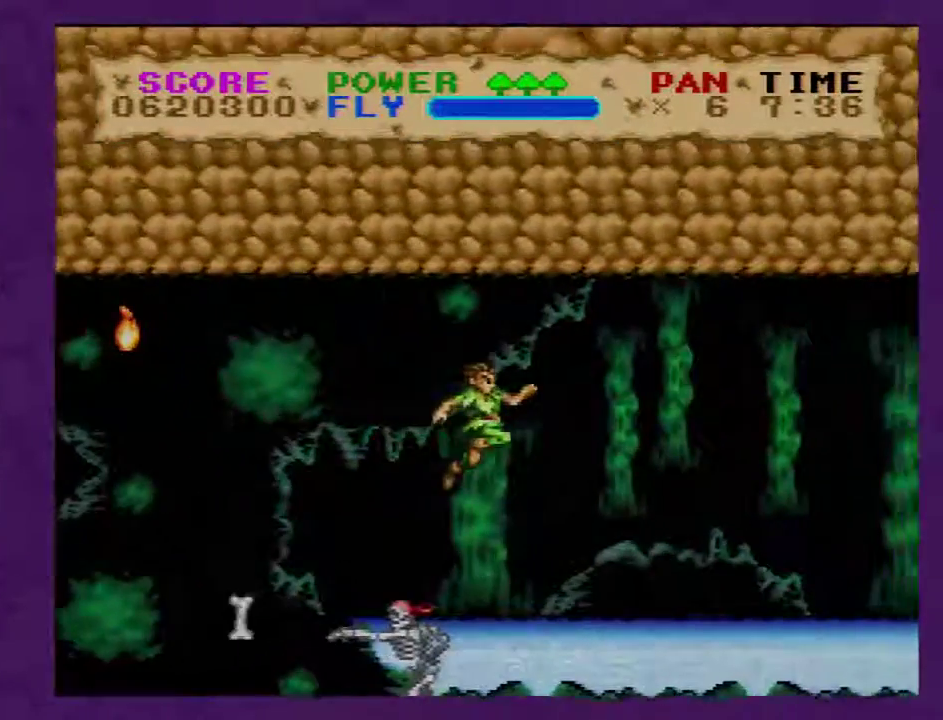
{"buttons": ["Y", "DPAD_RIGHT"], "events": []}
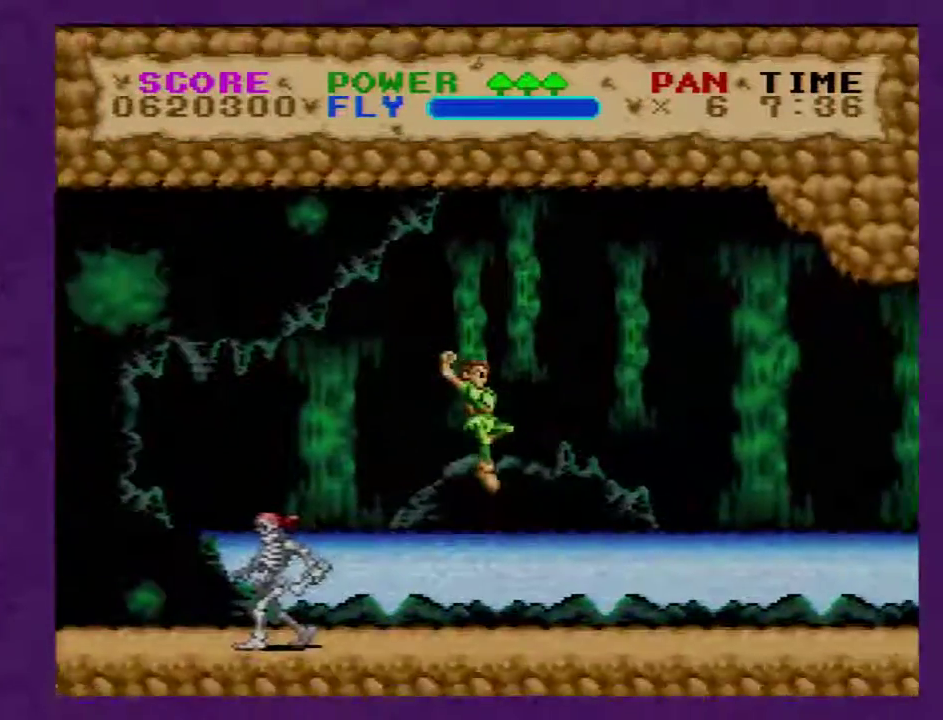
{"buttons": ["Y", "DPAD_RIGHT"], "events": []}